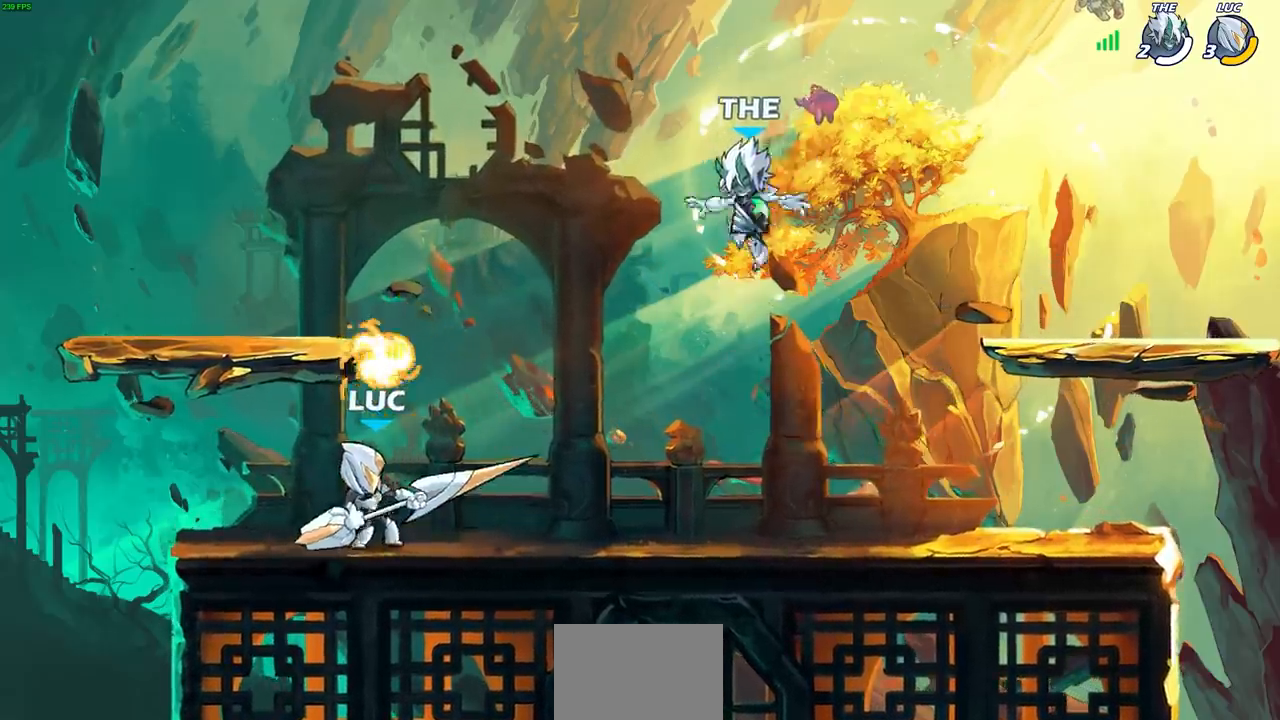
Gameplay with a controller (PlayStation layout); each line is a JSON object with the inputs held at the frame after it. "events" lists button and stick changes between this image and that frame as [ms after this image, input, new state], when the widget could be followed in between. Not read: L3 R1 R3 right_stick.
{"buttons": [], "left_stick": "right", "events": [[17, "CROSS", "down"], [167, "CROSS", "up"], [250, "CROSS", "down"], [367, "CROSS", "up"], [417, "left_stick", "right"]]}
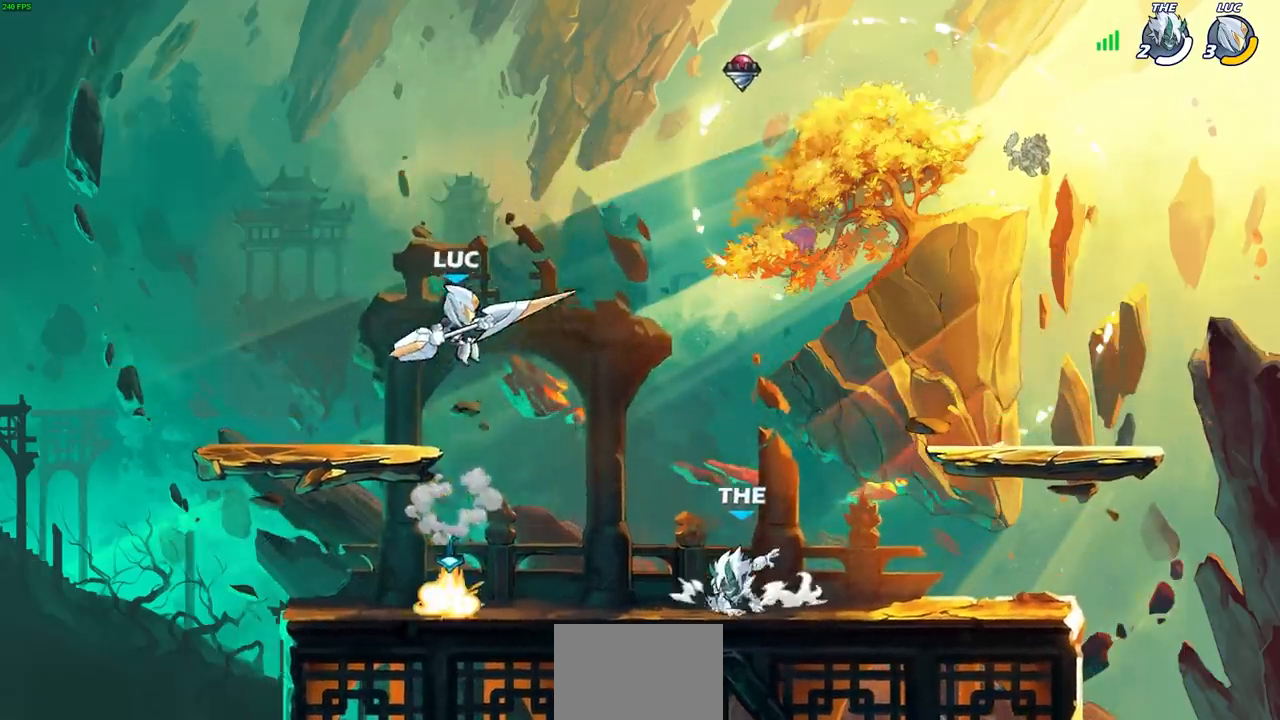
{"buttons": [], "left_stick": "down-right", "events": [[50, "left_stick", "down-left"], [133, "left_stick", "center"], [467, "left_stick", "down-right"]]}
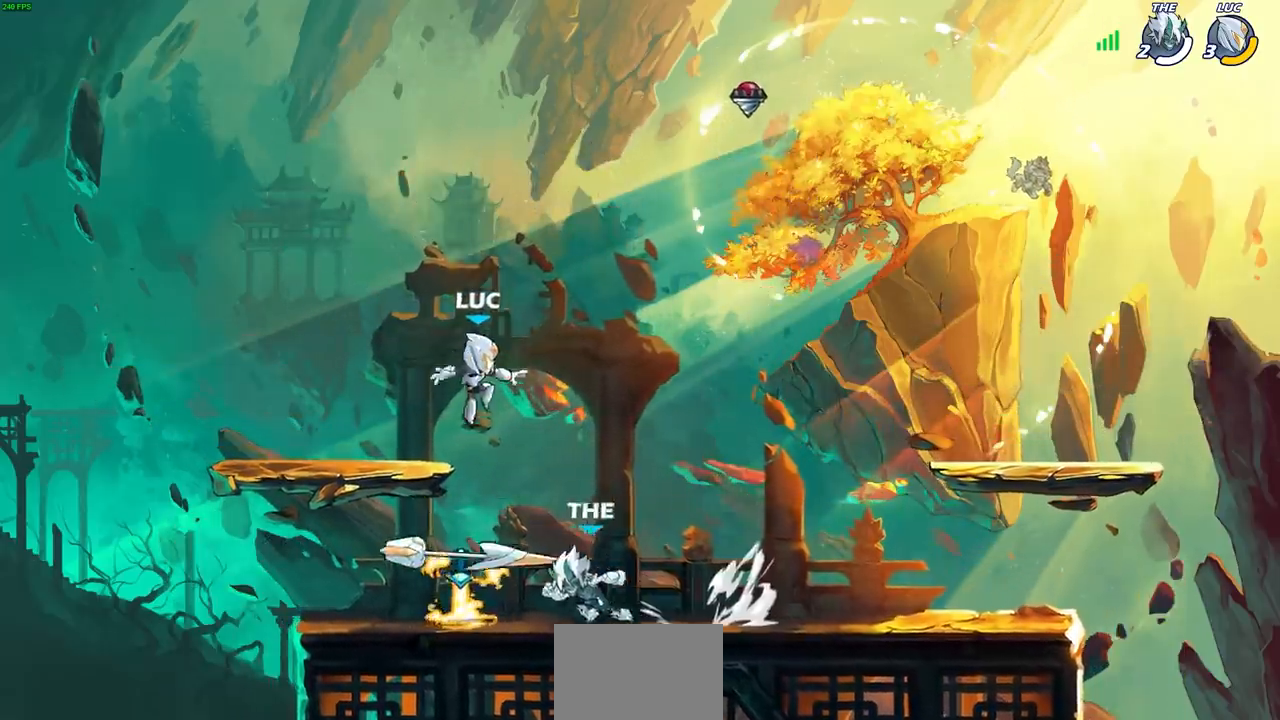
{"buttons": ["SQUARE"], "left_stick": "center", "events": [[33, "left_stick", "down-left"], [133, "left_stick", "left"], [383, "left_stick", "up-right"], [433, "left_stick", "center"], [450, "SQUARE", "down"]]}
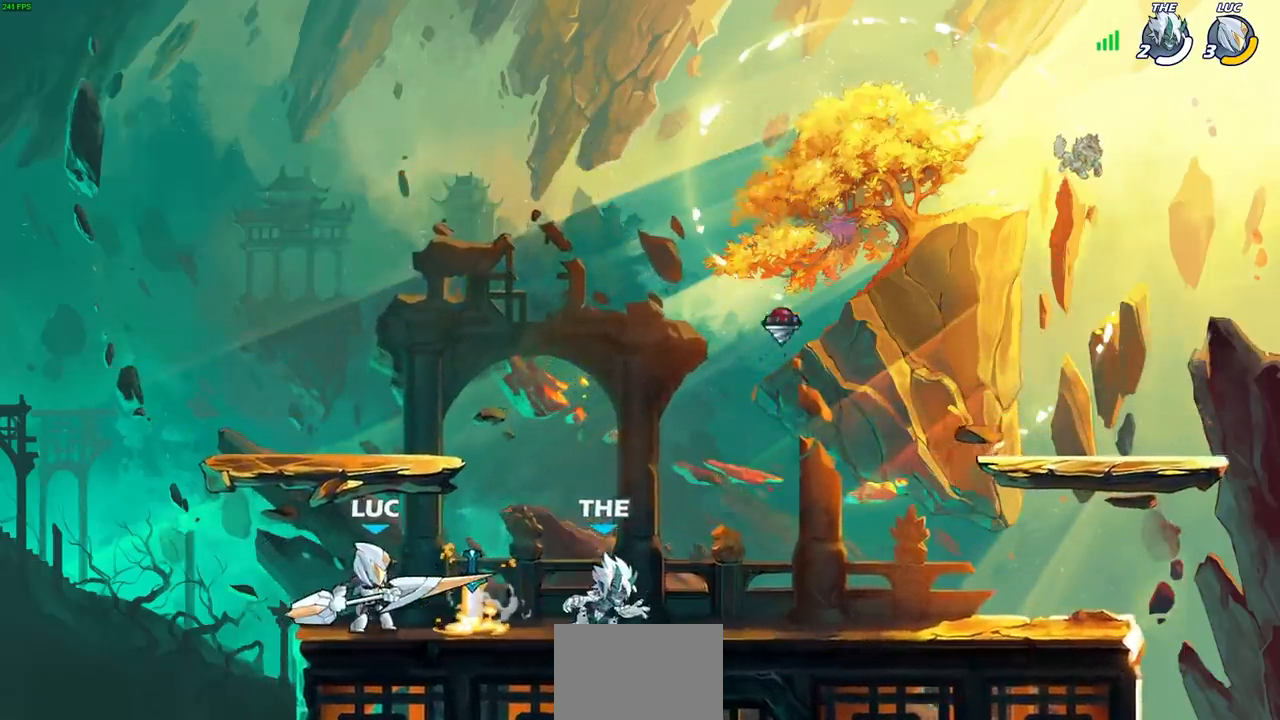
{"buttons": [], "left_stick": "center", "events": [[17, "SQUARE", "up"], [117, "SQUARE", "down"], [217, "SQUARE", "up"], [367, "SQUARE", "down"], [450, "SQUARE", "up"]]}
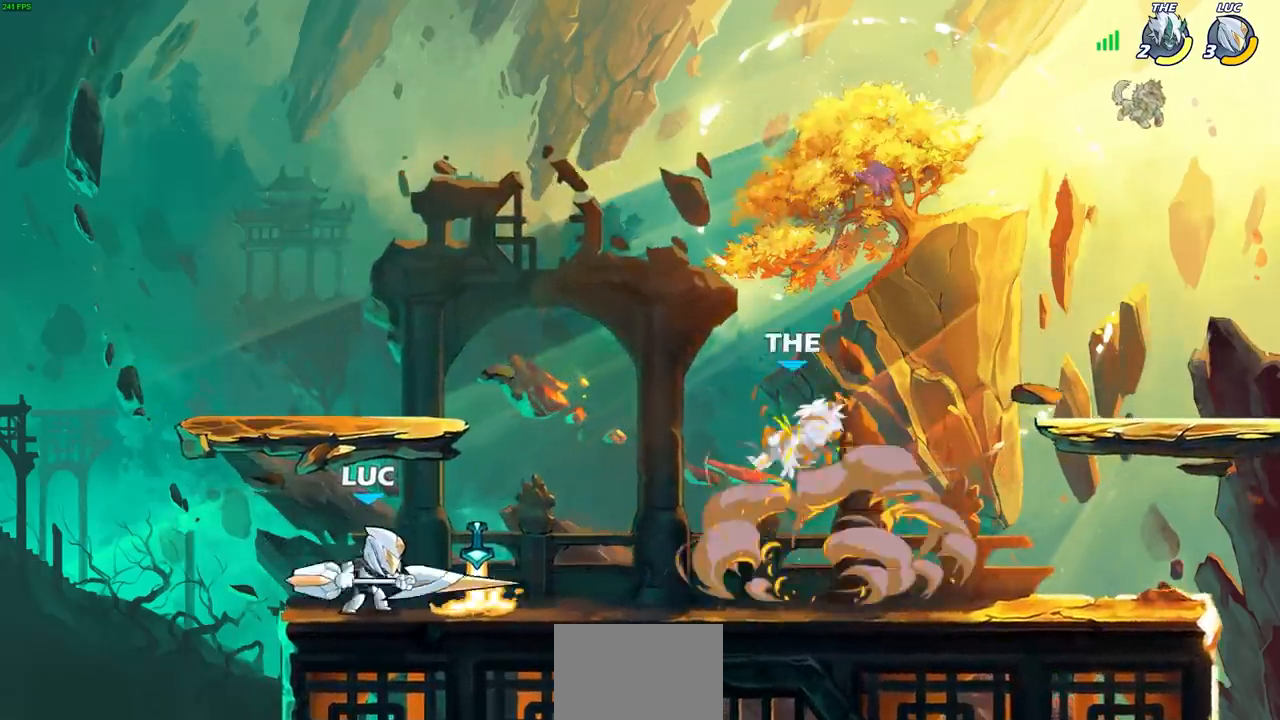
{"buttons": [], "left_stick": "center", "events": [[350, "left_stick", "right"], [450, "left_stick", "center"]]}
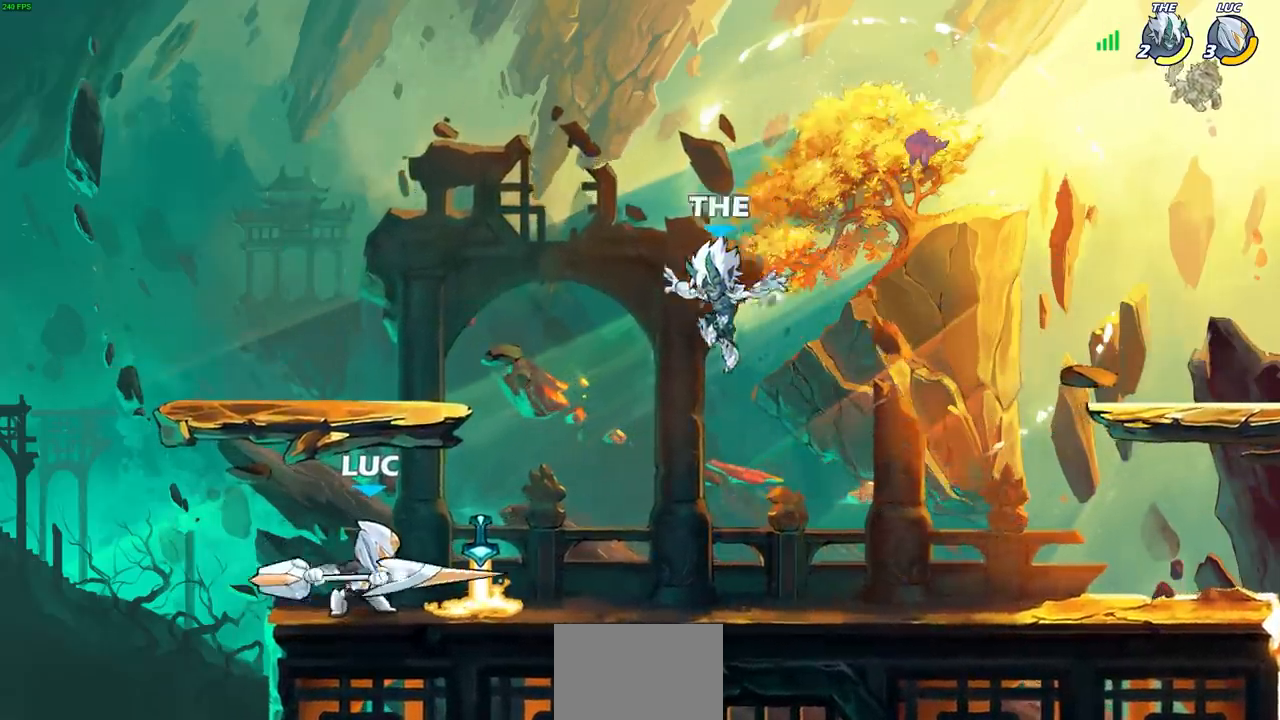
{"buttons": [], "left_stick": "right", "events": [[333, "left_stick", "right"]]}
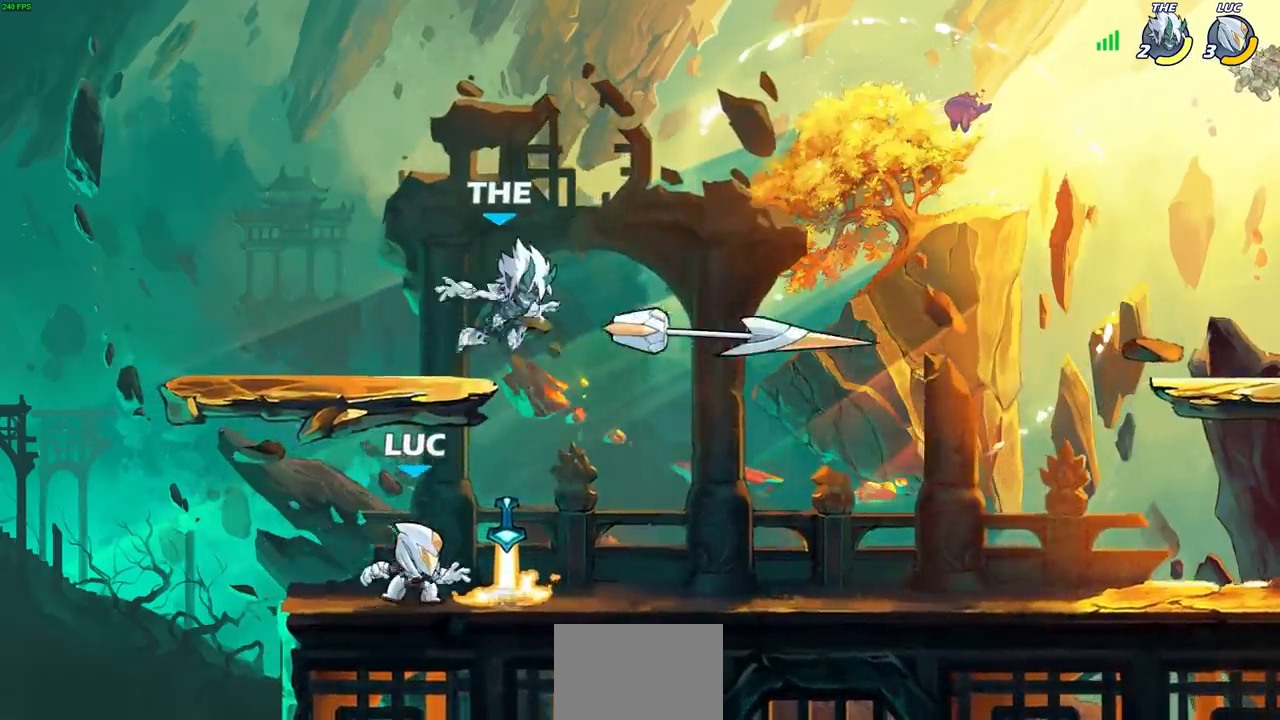
{"buttons": ["SQUARE"], "left_stick": "left", "events": [[233, "R2", "down"], [400, "left_stick", "left"], [417, "R2", "up"], [433, "SQUARE", "down"]]}
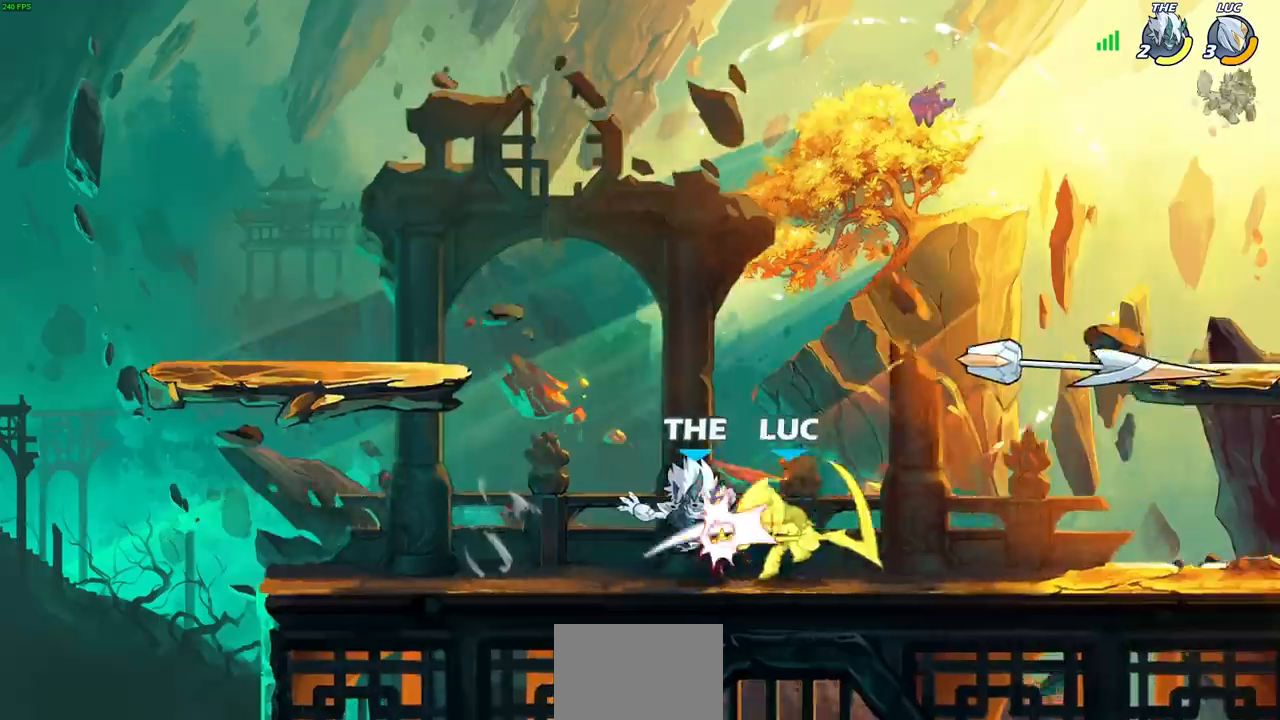
{"buttons": ["SQUARE"], "left_stick": "center", "events": [[17, "left_stick", "center"], [33, "SQUARE", "up"], [400, "SQUARE", "down"]]}
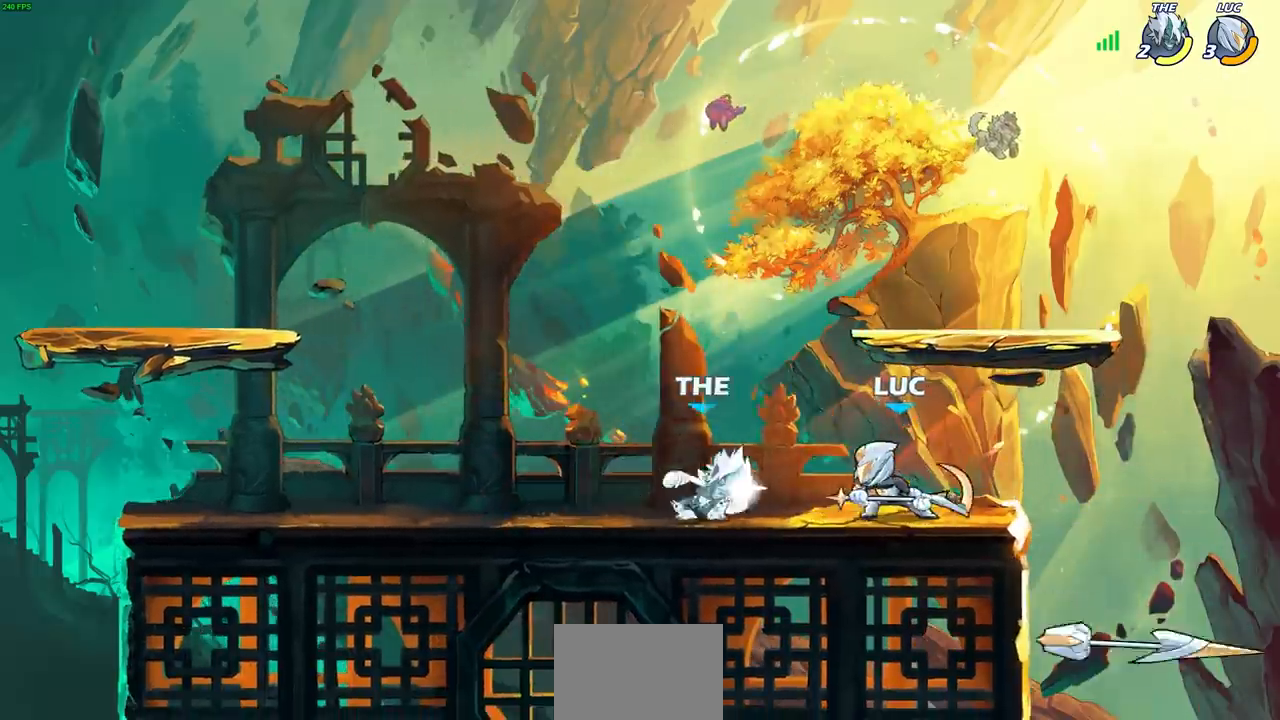
{"buttons": [], "left_stick": "center", "events": [[33, "SQUARE", "up"], [267, "CROSS", "down"], [267, "SQUARE", "down"], [300, "CROSS", "up"], [317, "SQUARE", "up"]]}
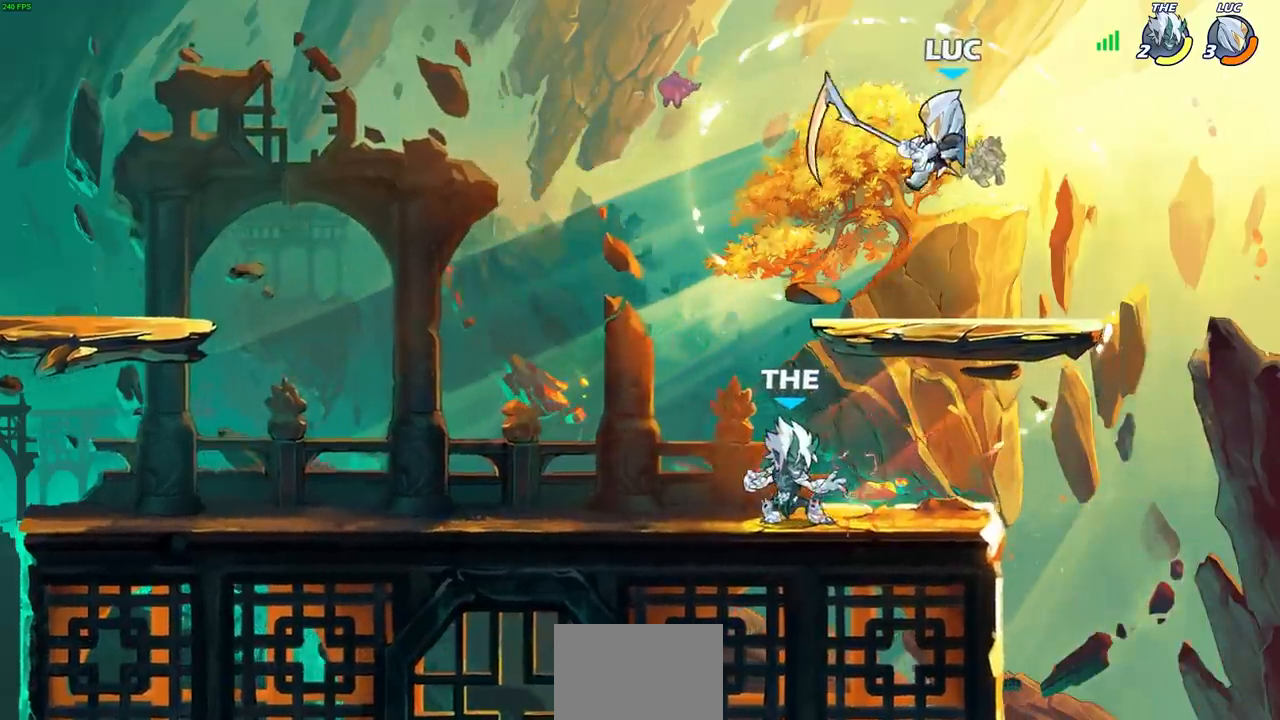
{"buttons": [], "left_stick": "left", "events": [[150, "left_stick", "up-left"], [417, "left_stick", "left"]]}
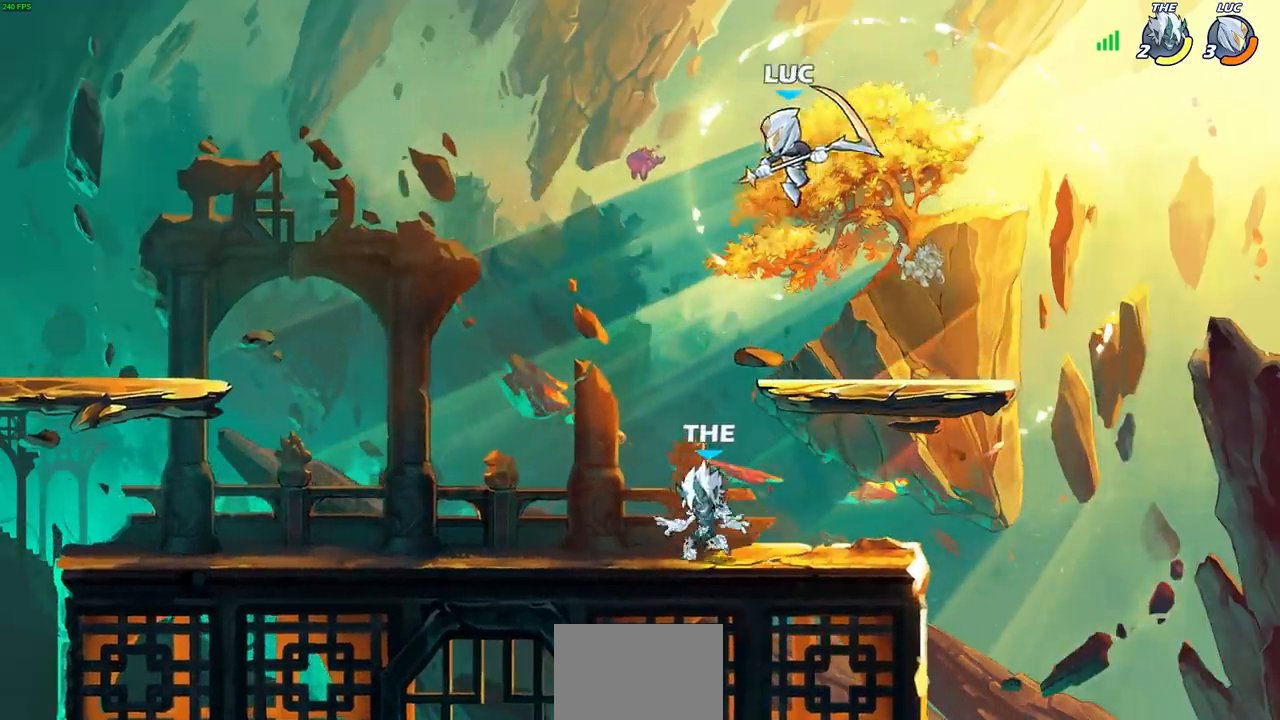
{"buttons": [], "left_stick": "down-left", "events": [[100, "left_stick", "right"], [167, "CROSS", "down"], [200, "left_stick", "up-left"], [283, "CROSS", "up"], [383, "left_stick", "down-left"]]}
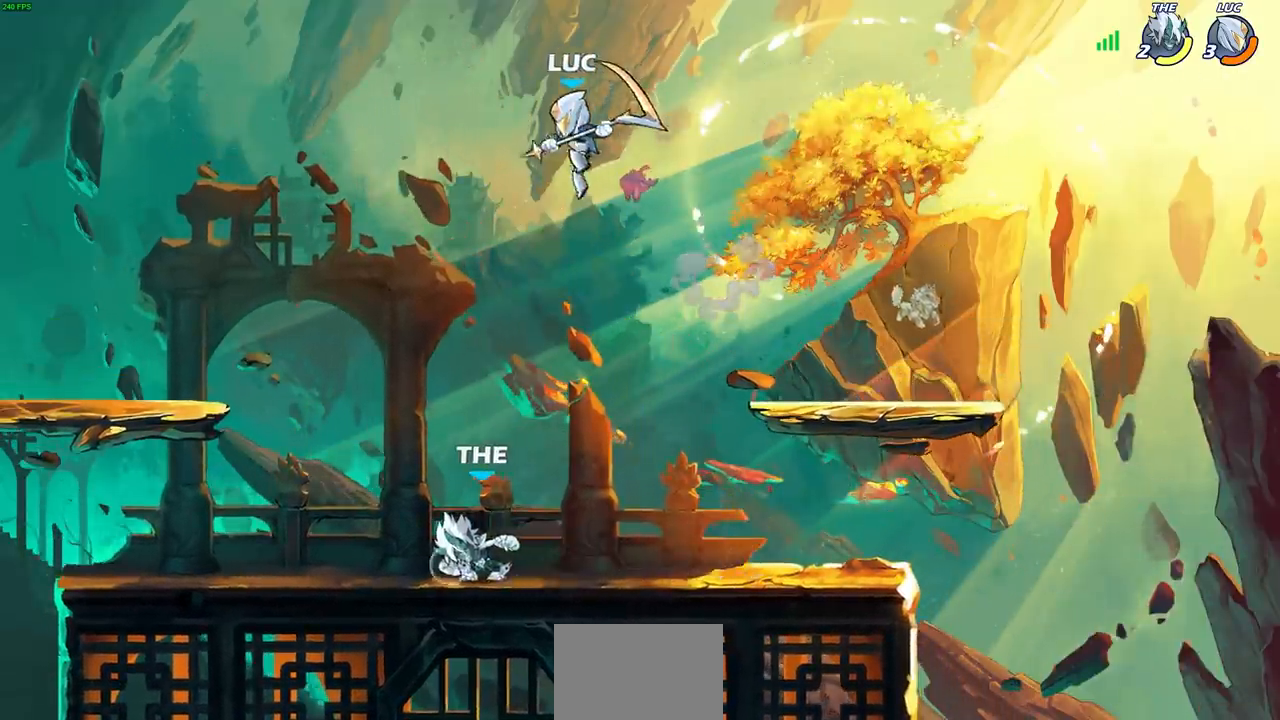
{"buttons": ["CROSS"], "left_stick": "up-right", "events": [[117, "left_stick", "up-right"], [200, "left_stick", "center"], [383, "left_stick", "up-right"], [433, "CROSS", "down"]]}
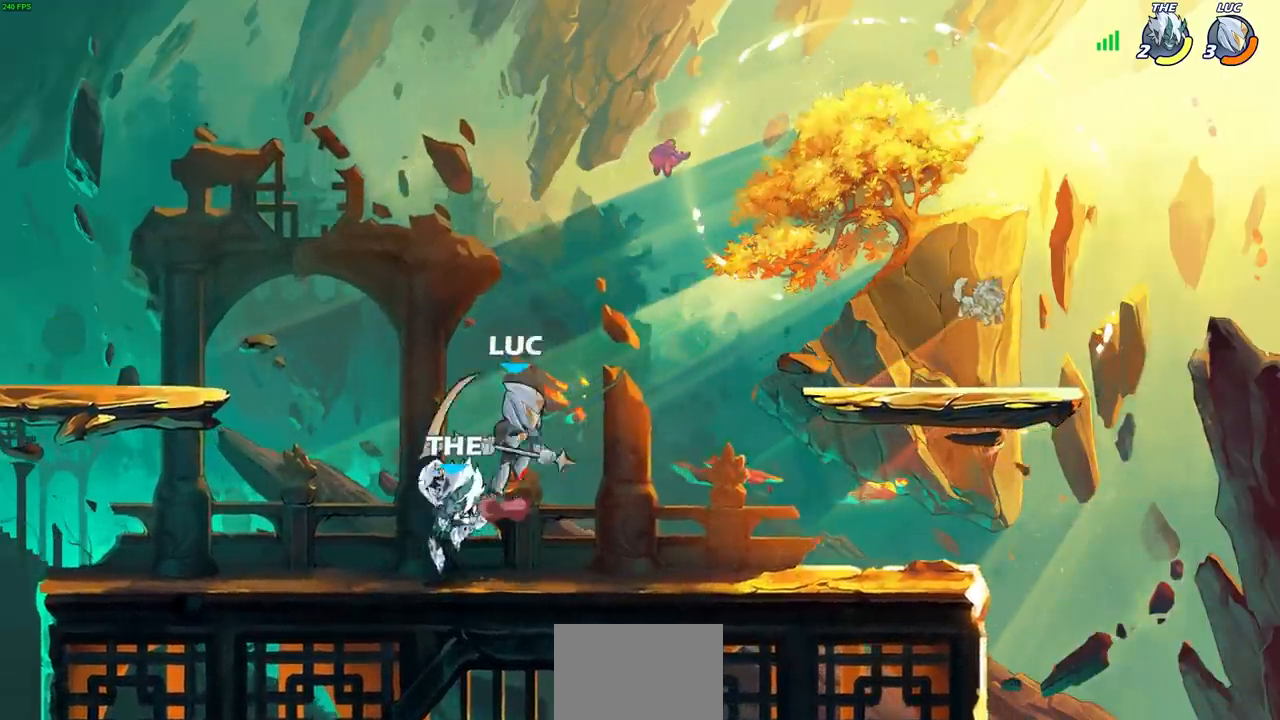
{"buttons": [], "left_stick": "right", "events": [[133, "CROSS", "up"], [217, "left_stick", "down-left"], [450, "left_stick", "right"]]}
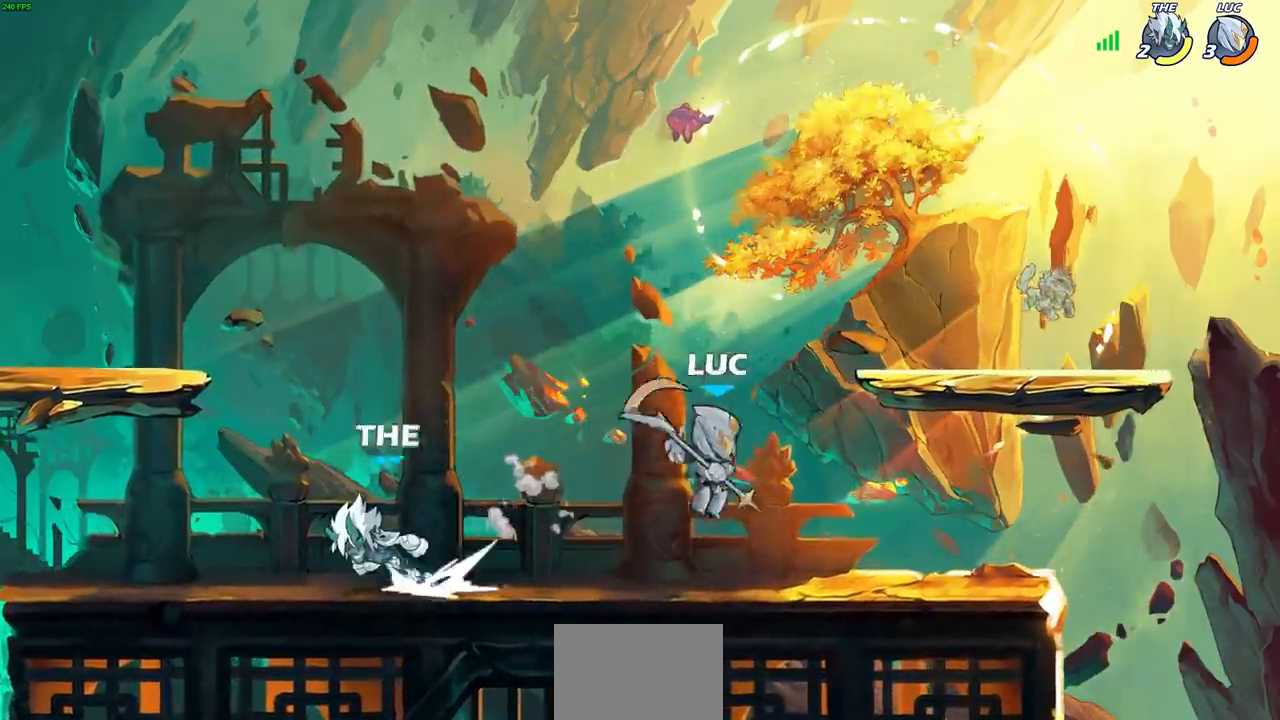
{"buttons": [], "left_stick": "down-left", "events": [[150, "left_stick", "left"], [283, "R2", "down"], [383, "SQUARE", "down"], [400, "left_stick", "down-left"], [417, "R2", "up"], [467, "SQUARE", "up"]]}
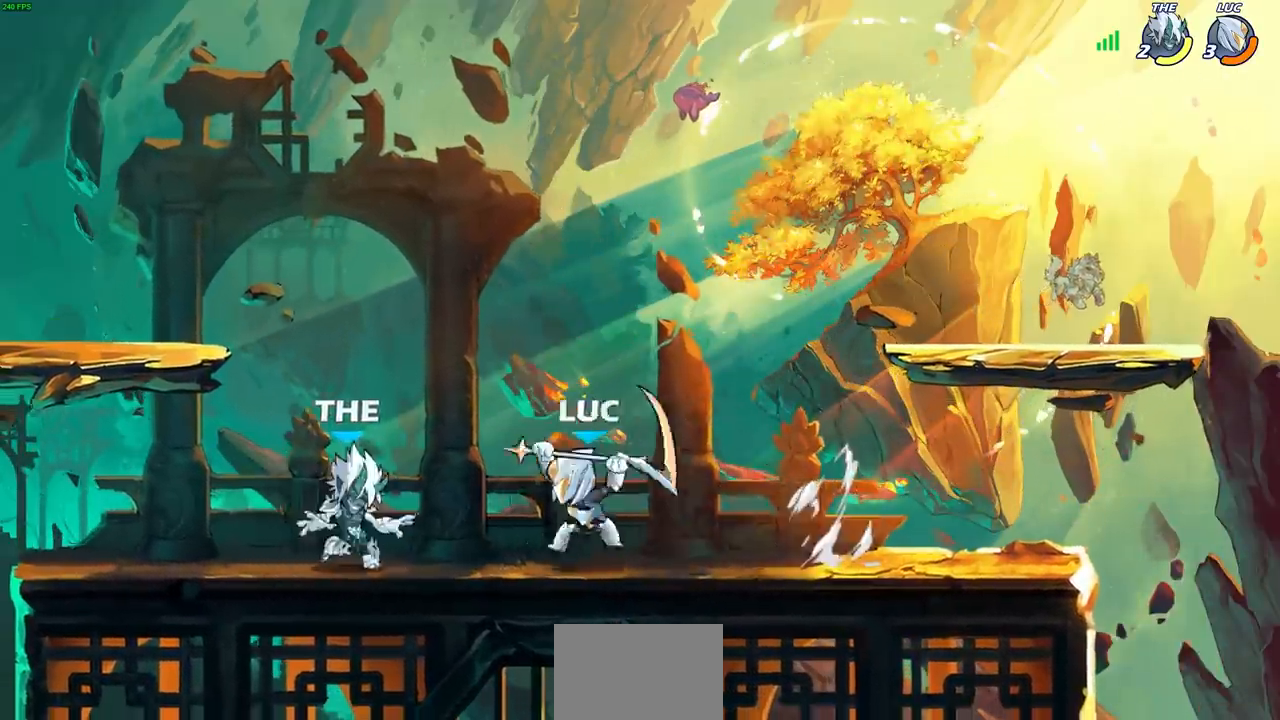
{"buttons": [], "left_stick": "left", "events": [[150, "left_stick", "left"]]}
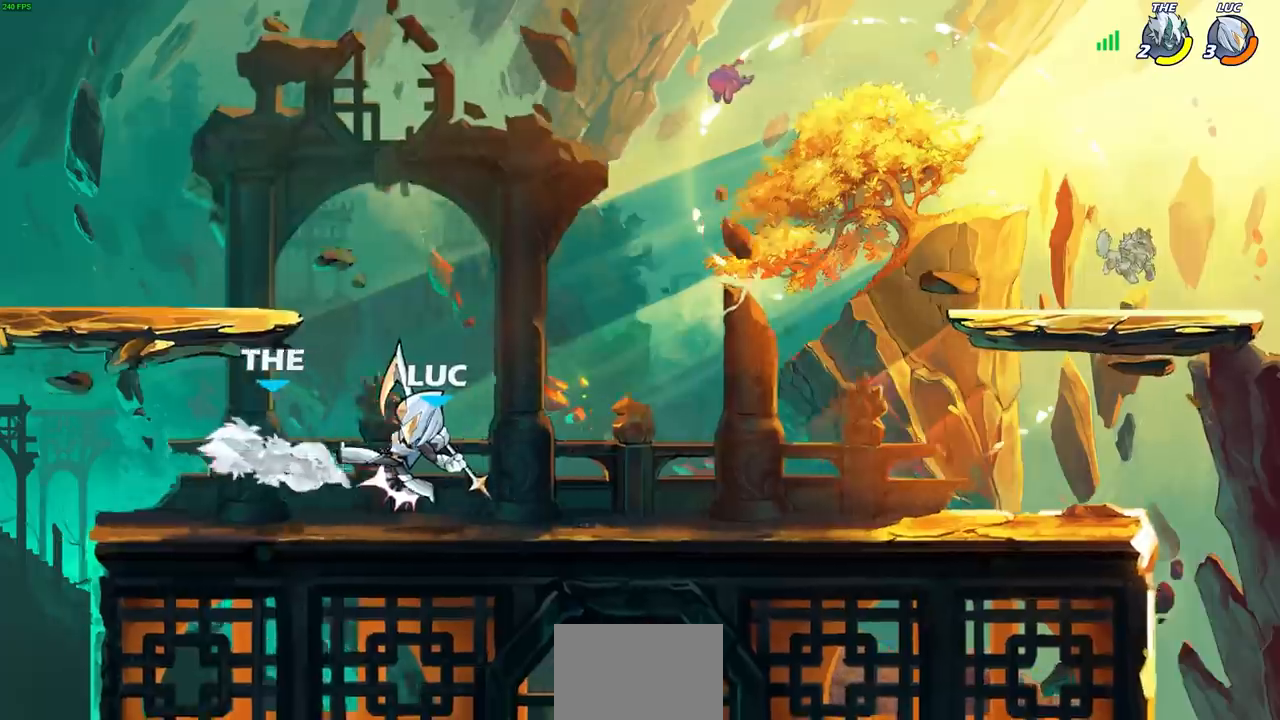
{"buttons": [], "left_stick": "left", "events": [[150, "SQUARE", "down"], [250, "SQUARE", "up"]]}
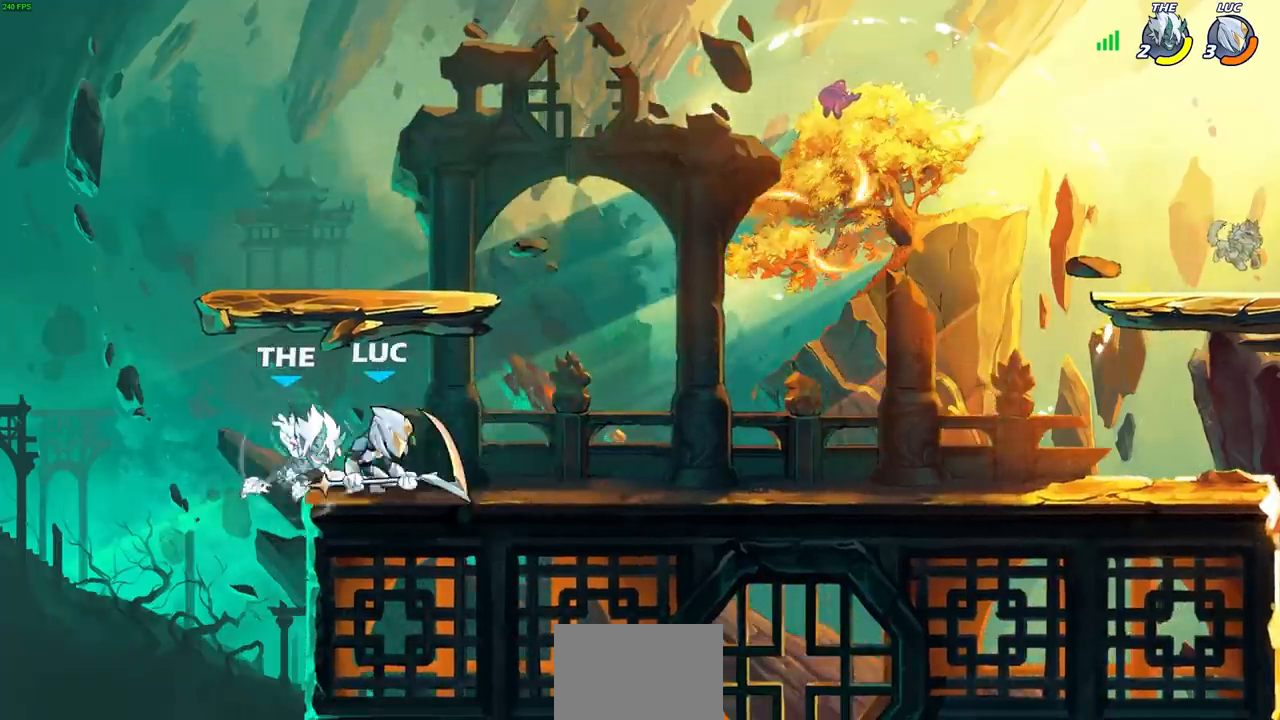
{"buttons": [], "left_stick": "center", "events": [[100, "left_stick", "center"], [250, "SQUARE", "down"], [333, "SQUARE", "up"]]}
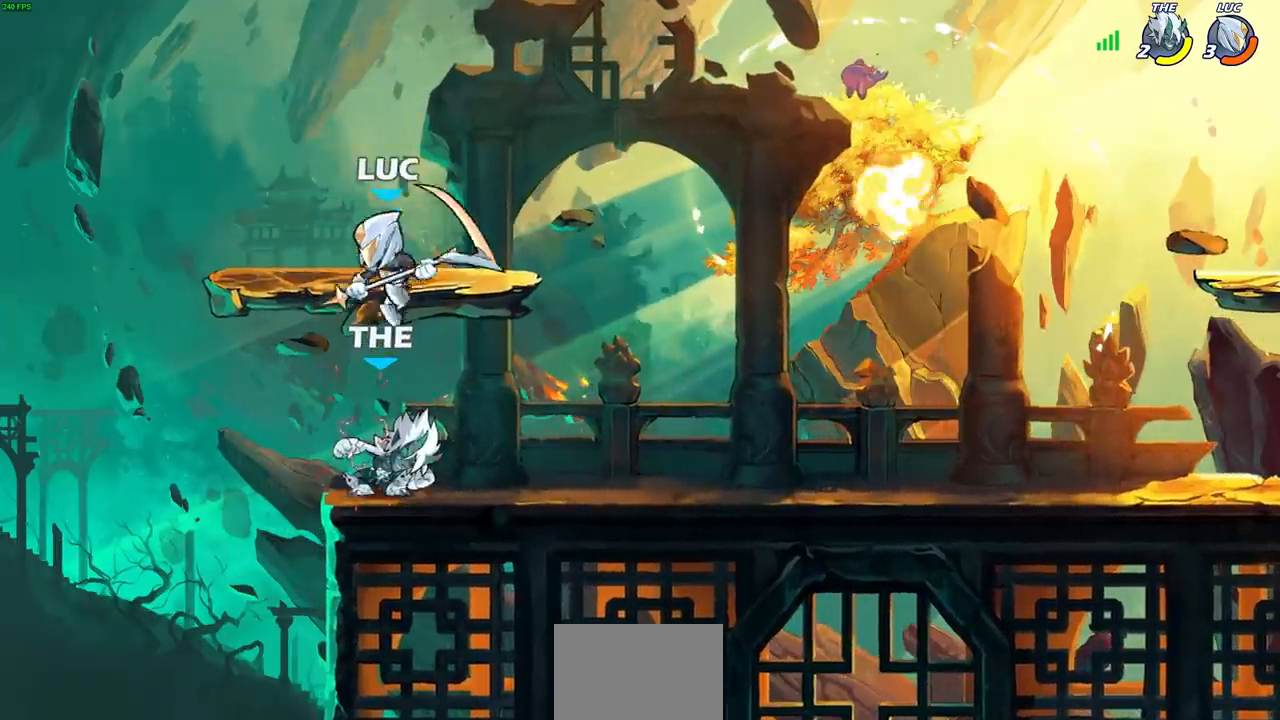
{"buttons": [], "left_stick": "up-right", "events": [[100, "left_stick", "left"], [117, "CROSS", "down"], [150, "R2", "down"], [300, "CROSS", "up"], [317, "R2", "up"], [400, "left_stick", "up-right"]]}
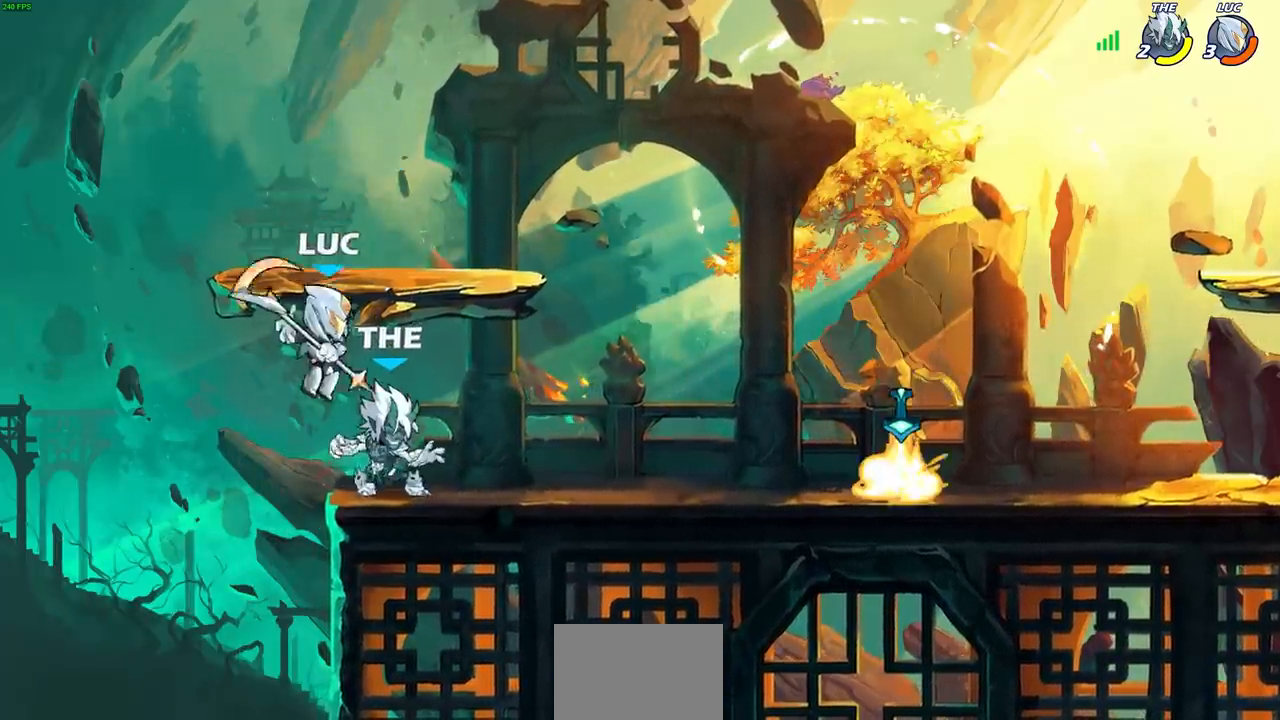
{"buttons": [], "left_stick": "right", "events": [[83, "left_stick", "right"], [150, "R2", "down"], [333, "R2", "up"], [367, "SQUARE", "down"], [450, "SQUARE", "up"]]}
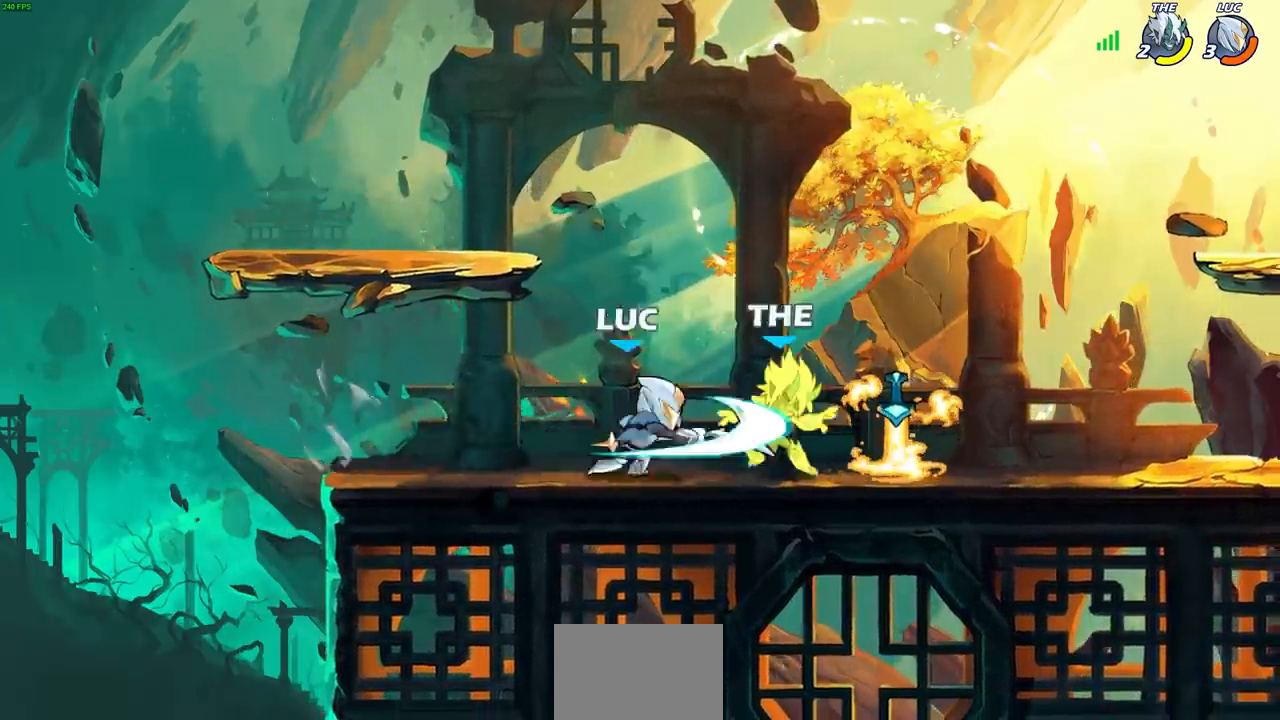
{"buttons": [], "left_stick": "down", "events": [[317, "left_stick", "down-right"], [450, "left_stick", "down"]]}
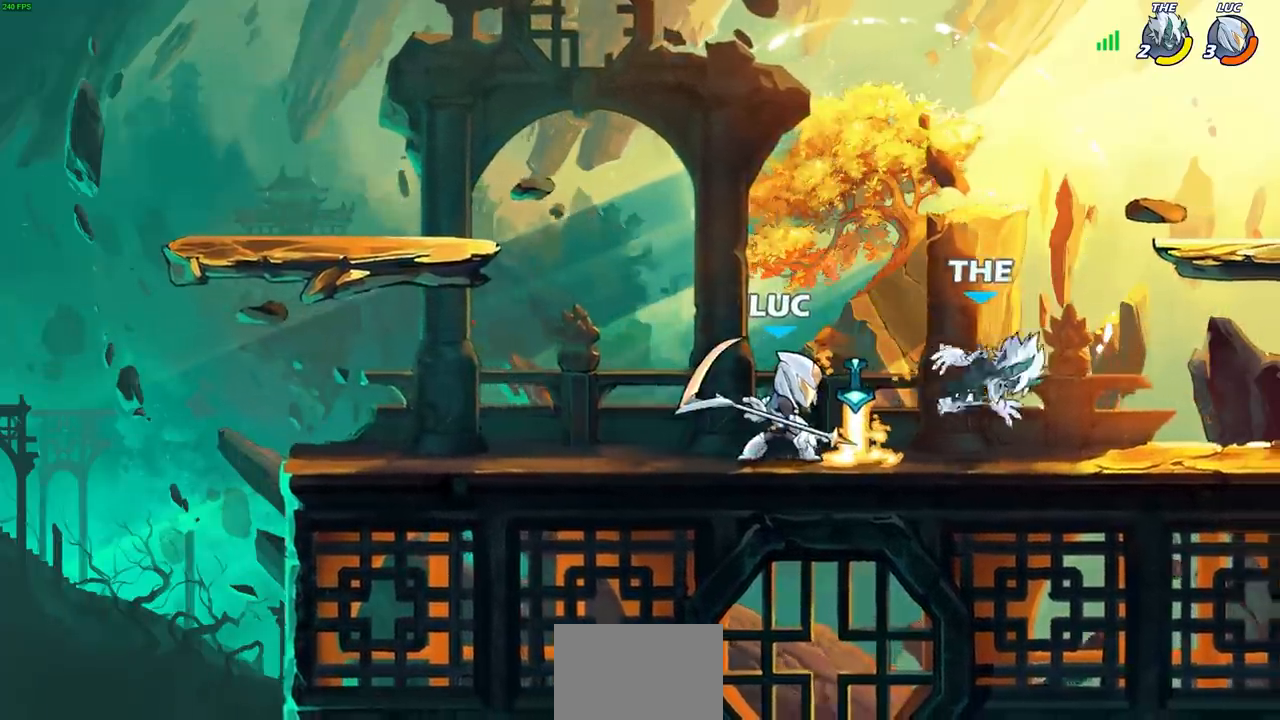
{"buttons": [], "left_stick": "center", "events": [[33, "SQUARE", "down"], [83, "SQUARE", "up"], [83, "left_stick", "center"]]}
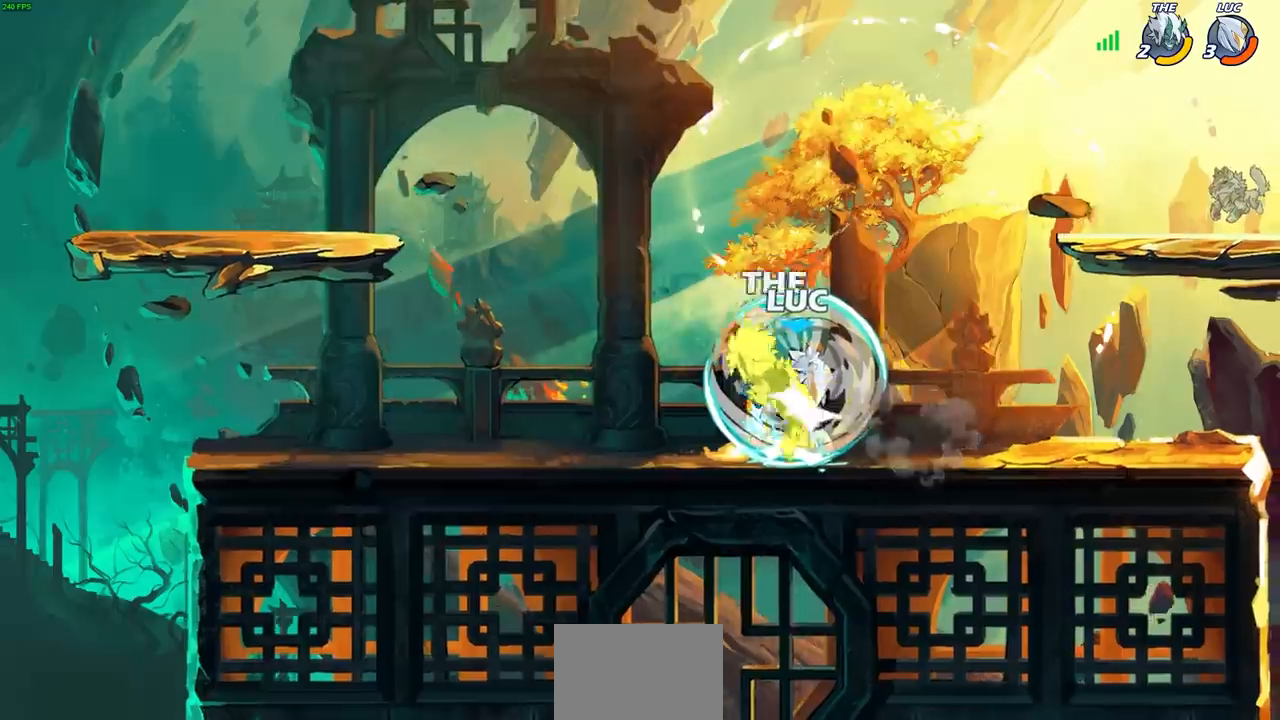
{"buttons": [], "left_stick": "left"}
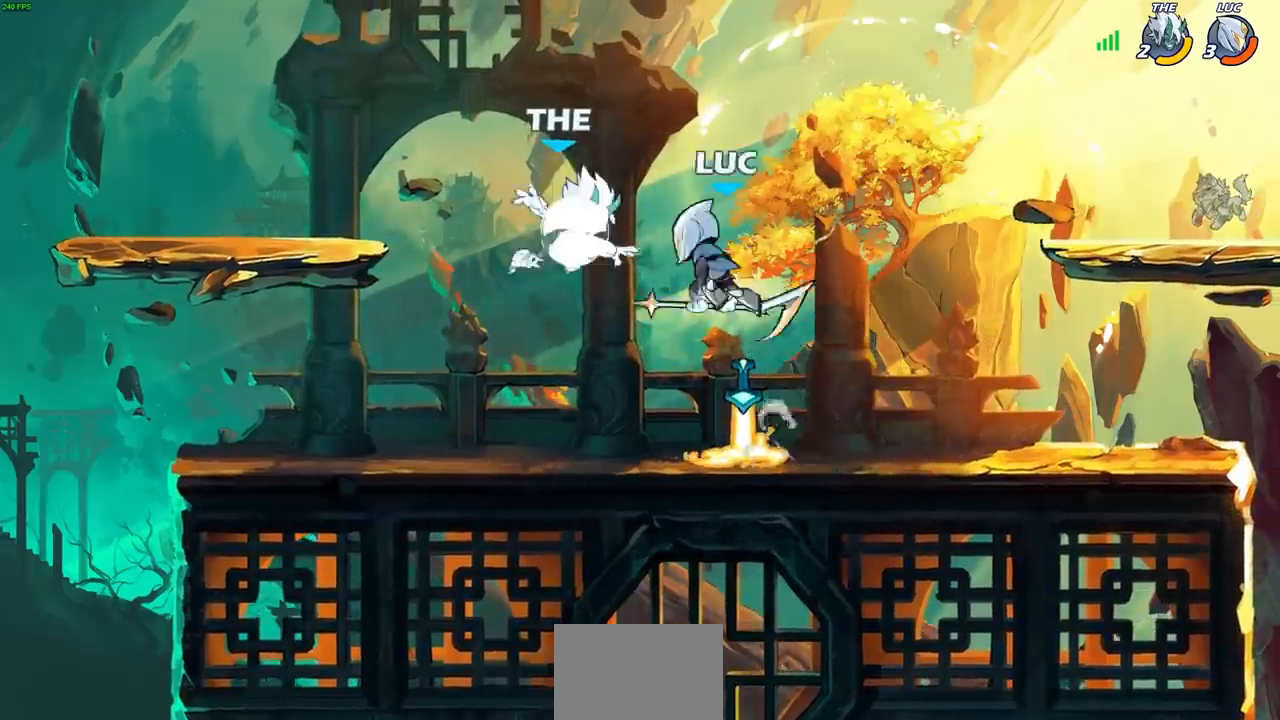
{"buttons": [], "left_stick": "center", "events": [[167, "left_stick", "up"], [200, "SELECT", "down"], [217, "left_stick", "center"], [267, "SELECT", "up"]]}
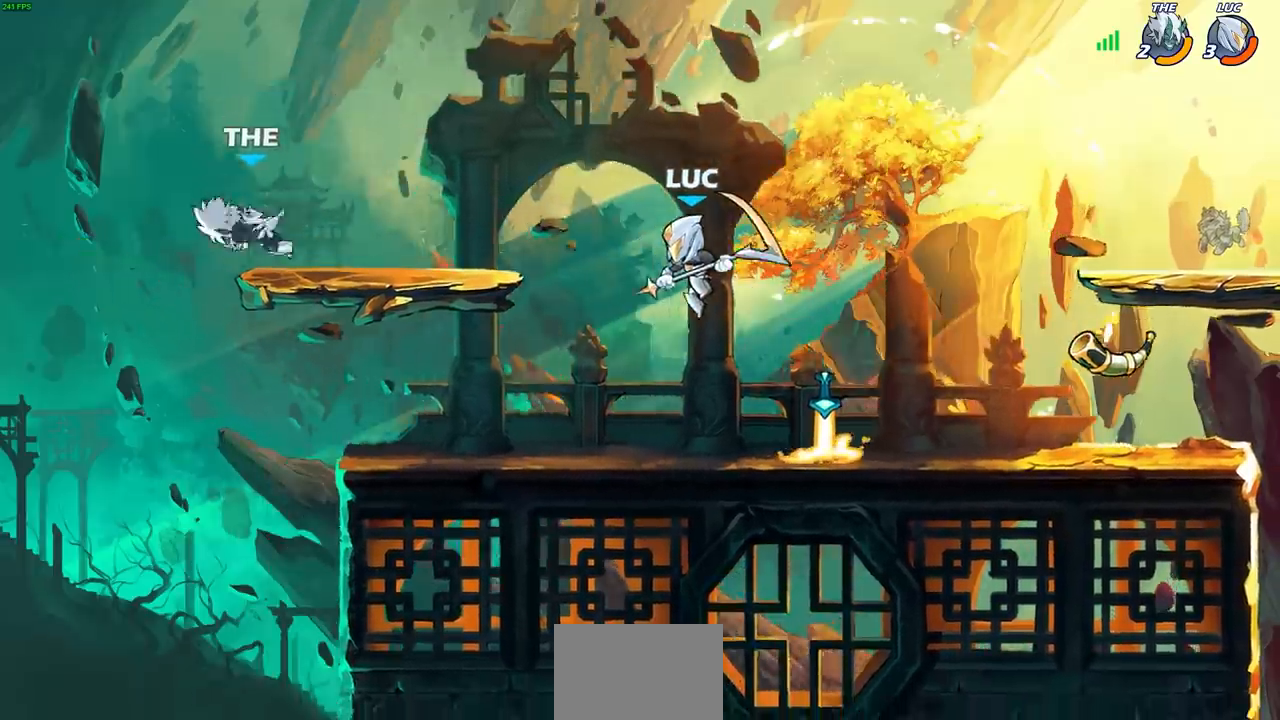
{"buttons": [], "left_stick": "left", "events": [[400, "left_stick", "left"]]}
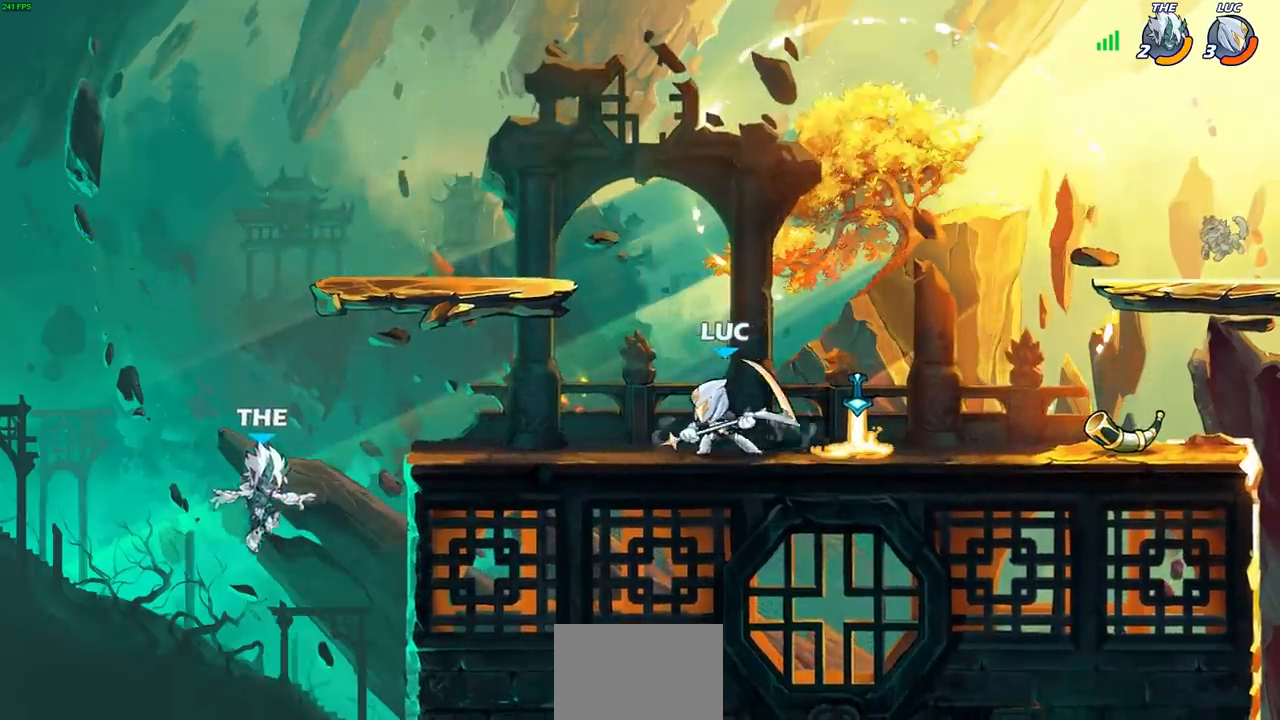
{"buttons": [], "left_stick": "center", "events": [[233, "left_stick", "down-left"], [267, "R2", "down"], [317, "CIRCLE", "down"], [367, "CIRCLE", "up"], [367, "R2", "up"], [367, "left_stick", "center"]]}
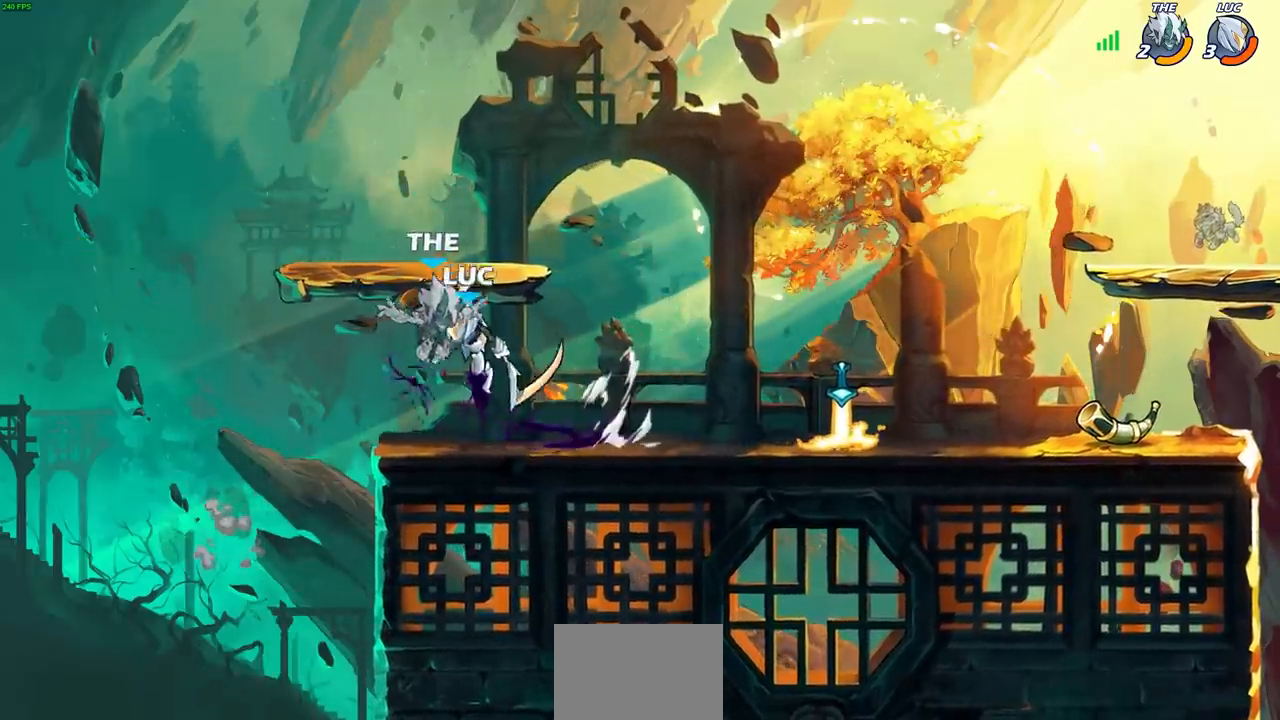
{"buttons": [], "left_stick": "center", "events": []}
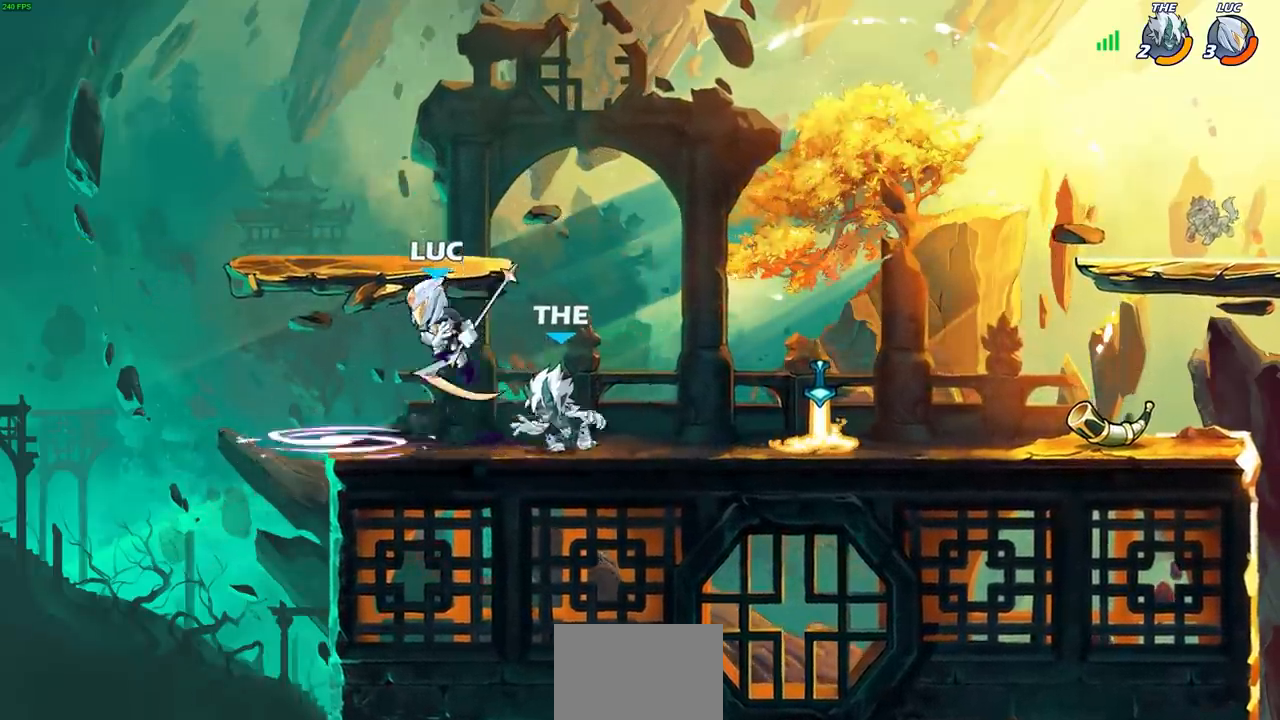
{"buttons": [], "left_stick": "right", "events": [[150, "left_stick", "up-left"], [200, "CROSS", "down"], [383, "CROSS", "up"], [383, "left_stick", "up-right"], [433, "left_stick", "right"]]}
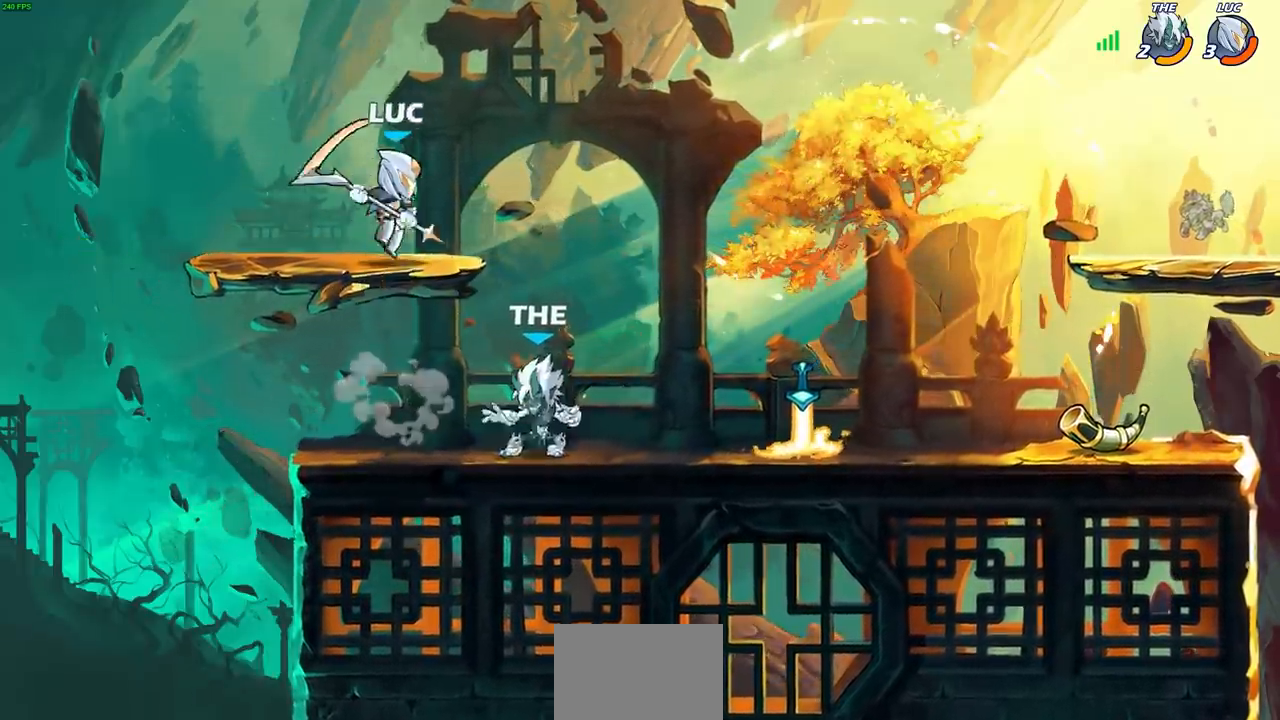
{"buttons": [], "left_stick": "right", "events": [[233, "left_stick", "down-right"], [300, "SQUARE", "down"], [400, "SQUARE", "up"], [400, "left_stick", "right"]]}
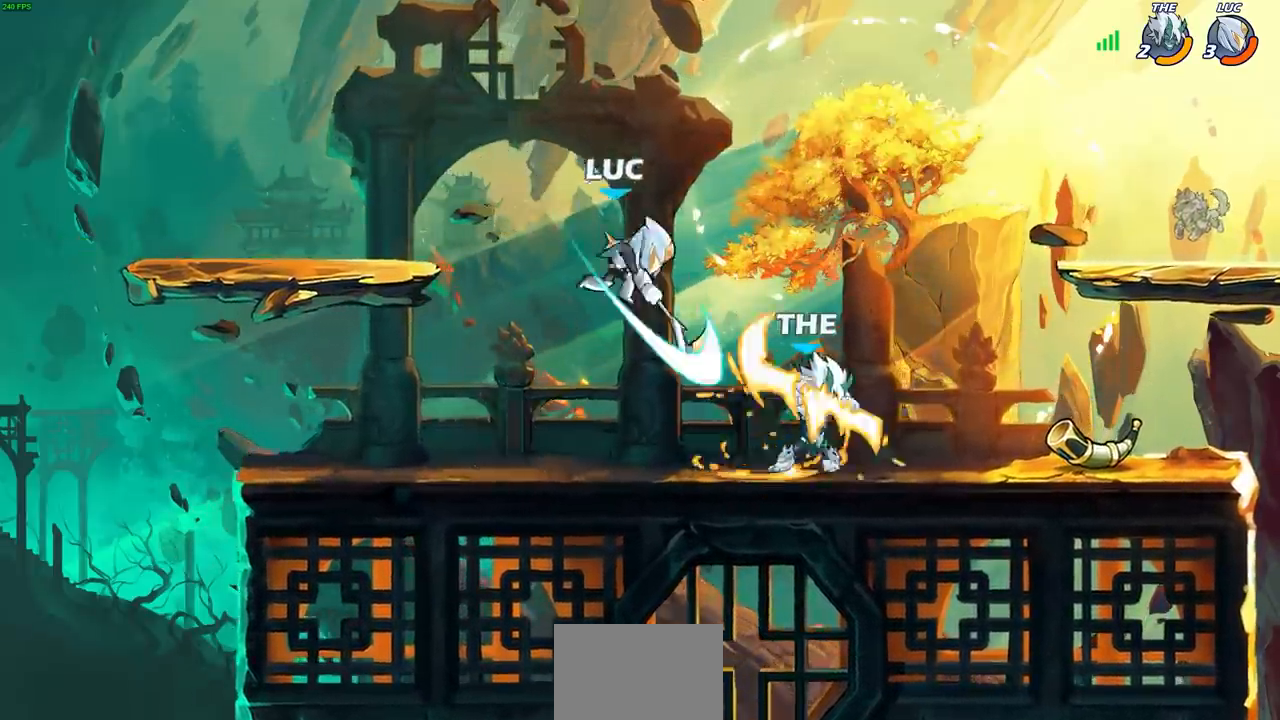
{"buttons": [], "left_stick": "center", "events": [[350, "SELECT", "down"], [433, "SELECT", "up"], [467, "left_stick", "center"]]}